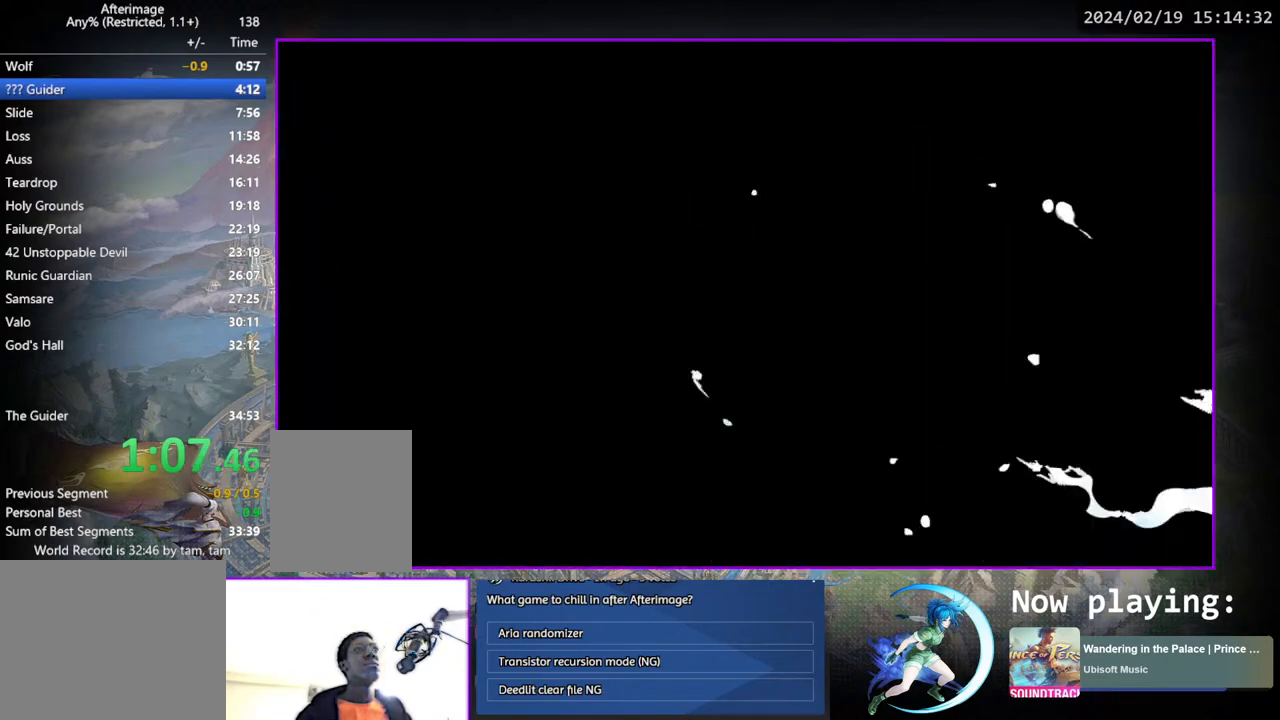
Gameplay with a controller (PlayStation layout); each line is a JSON object with the inputs held at the frame after it. "events" lists button and stick changes between this image and that frame as [ms after this image, input, new state], when the widget could be followed in between. Not read: L3 R3.
{"buttons": [], "left_stick": "center", "right_stick": "center", "events": [[333, "CIRCLE", "down"], [333, "CROSS", "down"], [350, "CIRCLE", "up"], [383, "CROSS", "up"], [450, "CIRCLE", "down"], [450, "CROSS", "down"], [467, "CIRCLE", "up"], [483, "CROSS", "up"]]}
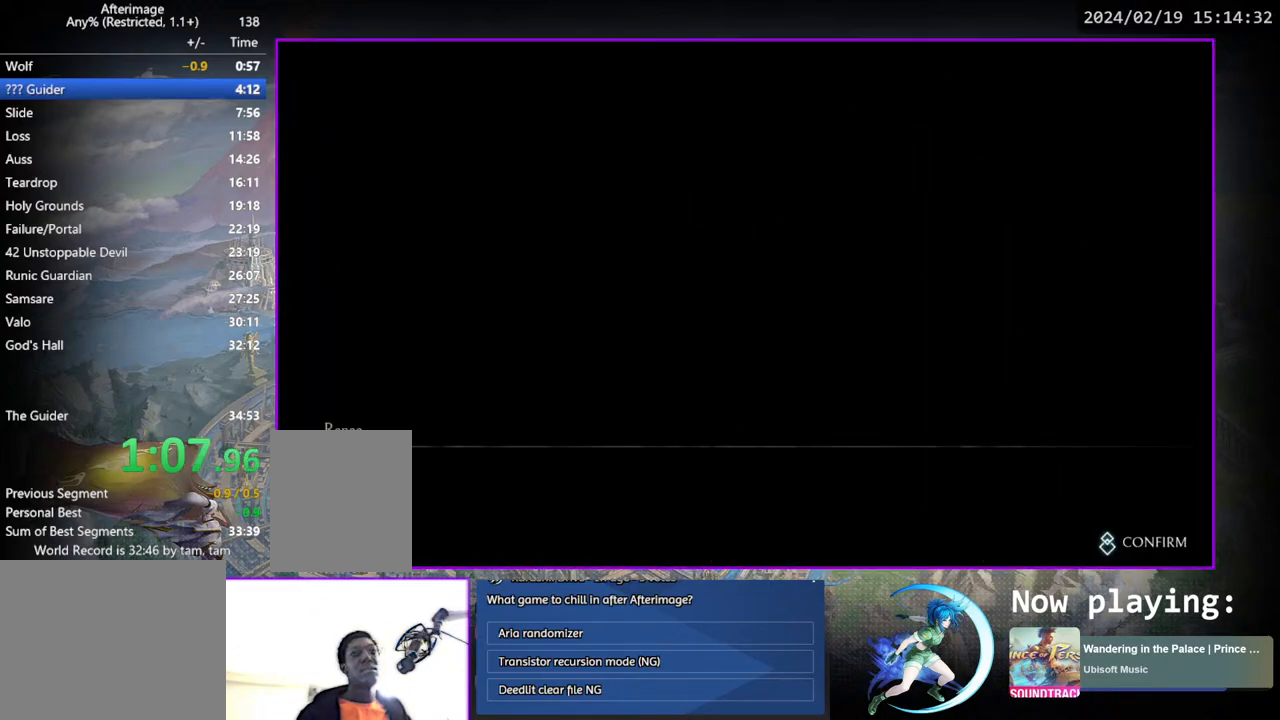
{"buttons": [], "left_stick": "center", "right_stick": "center", "events": [[50, "CIRCLE", "down"], [50, "CROSS", "down"], [83, "CIRCLE", "up"], [83, "CROSS", "up"], [133, "CIRCLE", "down"], [150, "CROSS", "down"], [183, "CIRCLE", "up"], [183, "CROSS", "up"], [233, "CIRCLE", "down"], [233, "CROSS", "down"], [283, "CIRCLE", "up"], [283, "CROSS", "up"], [333, "CIRCLE", "down"], [333, "CROSS", "down"], [367, "CIRCLE", "up"], [383, "CROSS", "up"], [433, "CIRCLE", "down"], [433, "CROSS", "down"], [483, "CIRCLE", "up"], [483, "CROSS", "up"]]}
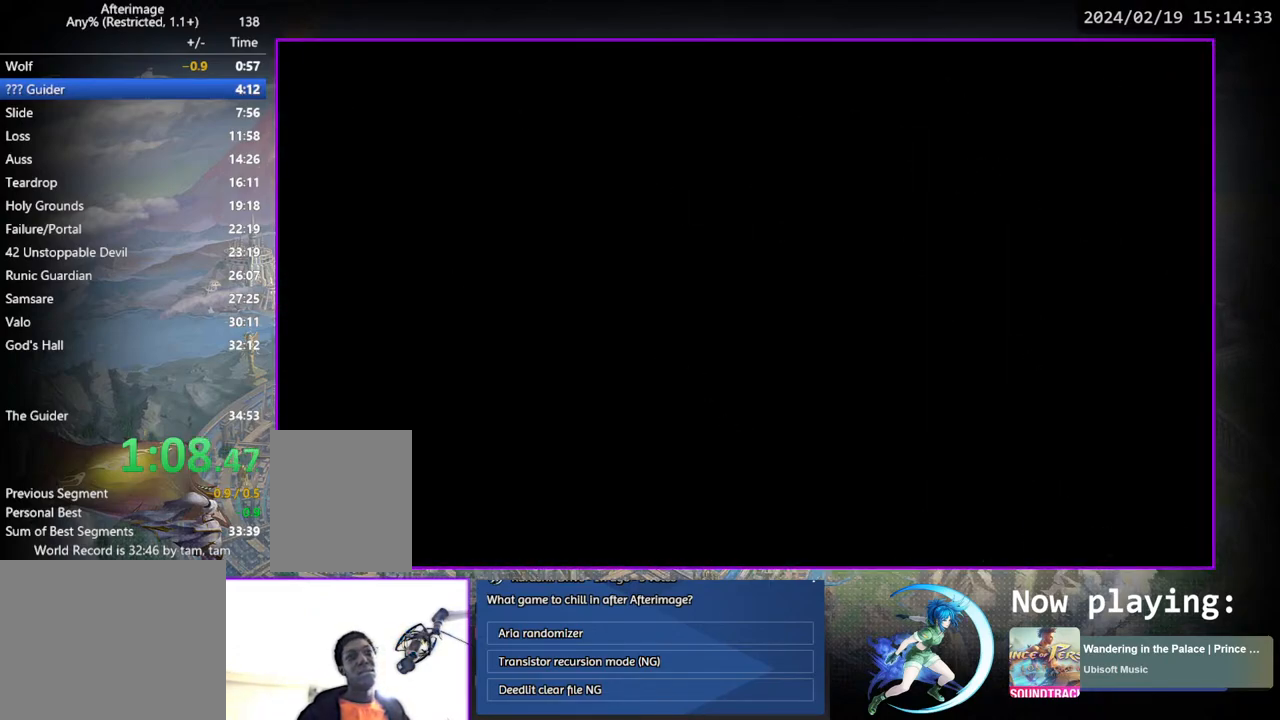
{"buttons": ["DPAD_LEFT"], "left_stick": "center", "right_stick": "center", "events": [[33, "CROSS", "down"], [50, "CIRCLE", "down"], [117, "CIRCLE", "up"], [117, "CROSS", "up"], [167, "DPAD_LEFT", "down"]]}
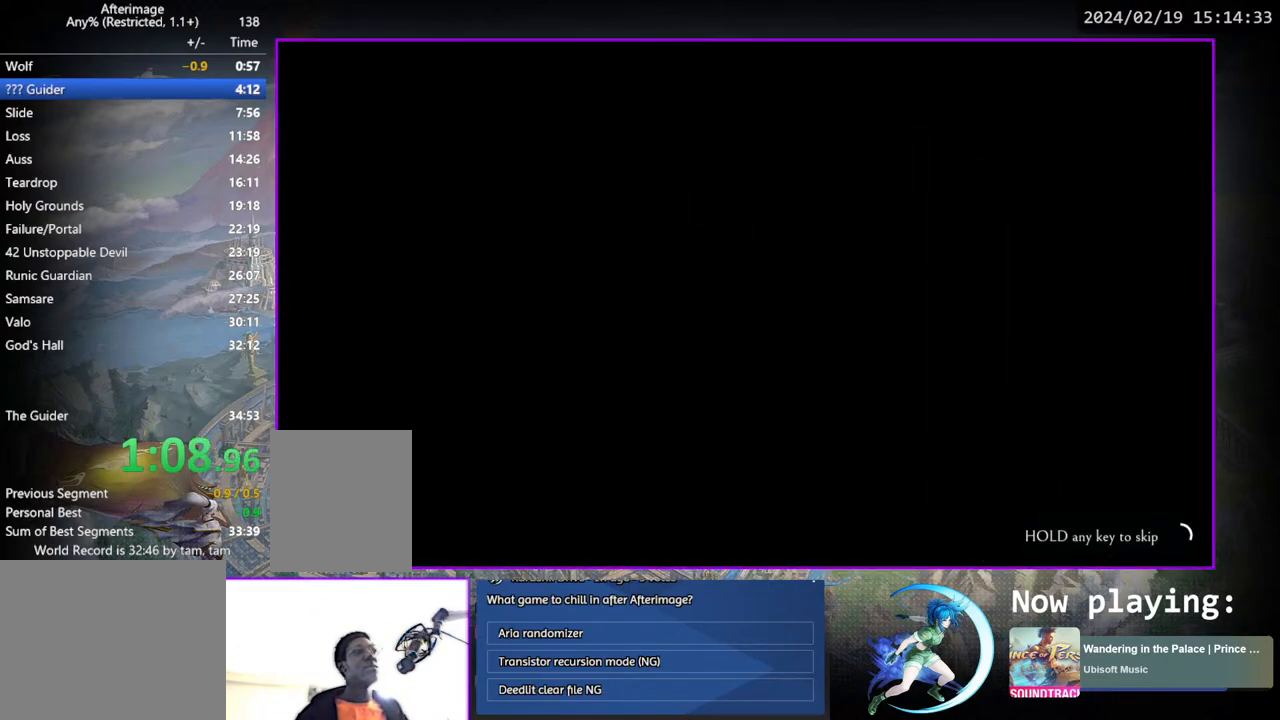
{"buttons": ["DPAD_LEFT"], "left_stick": "center", "right_stick": "center", "events": []}
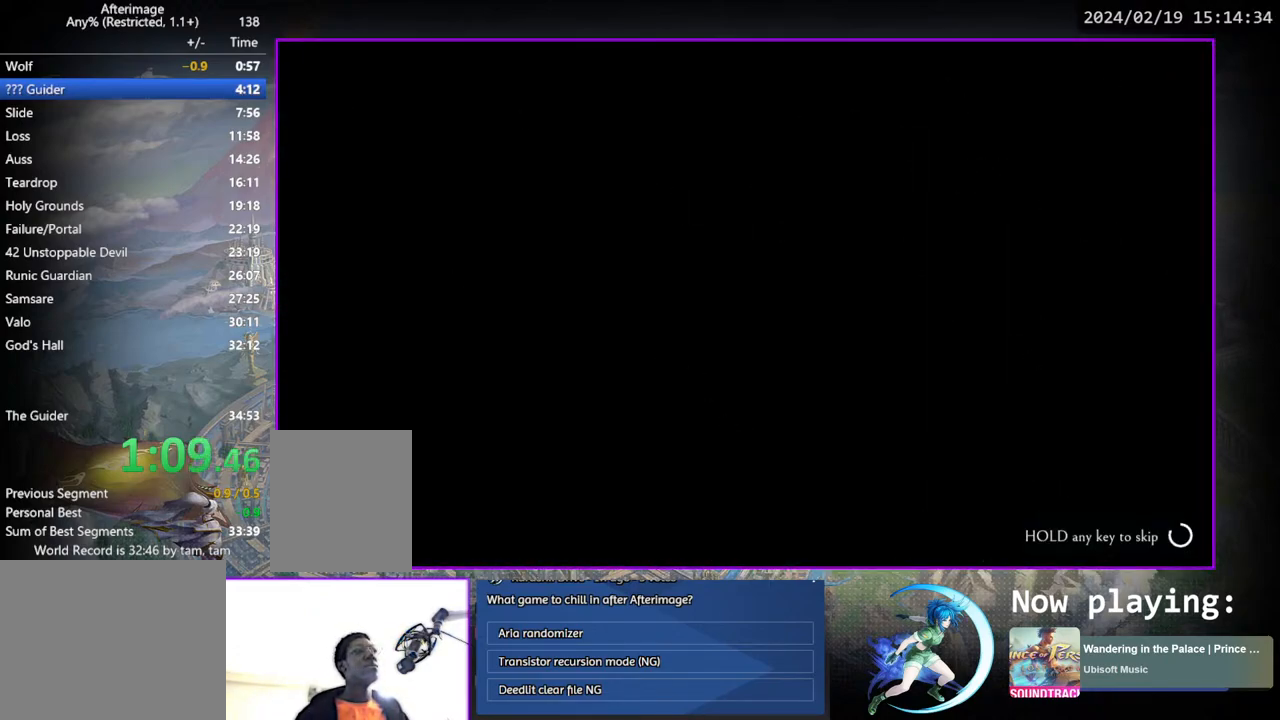
{"buttons": ["CROSS"], "left_stick": "center", "right_stick": "center", "events": [[367, "DPAD_LEFT", "up"], [383, "CIRCLE", "down"], [383, "CROSS", "down"], [400, "CIRCLE", "up"], [417, "CROSS", "up"], [467, "CROSS", "down"]]}
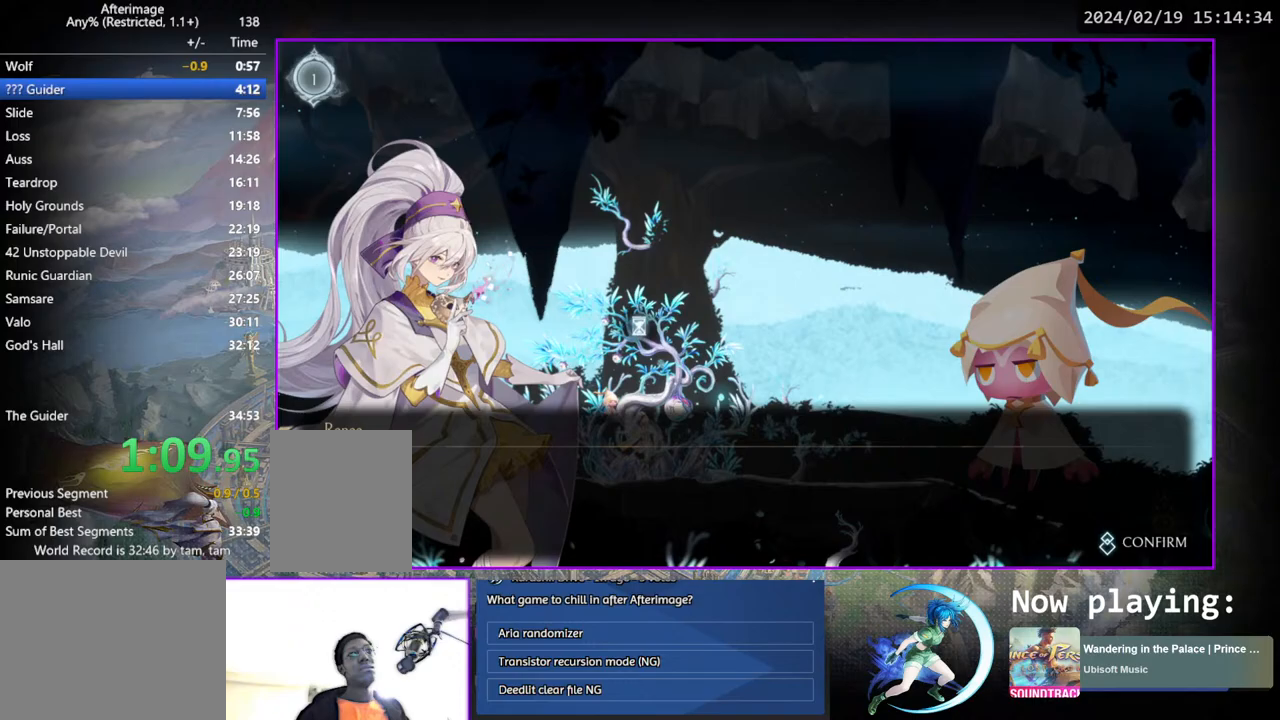
{"buttons": ["CROSS", "CIRCLE"], "left_stick": "center", "right_stick": "center", "events": [[17, "CROSS", "up"], [83, "CIRCLE", "down"], [83, "CROSS", "down"], [117, "CIRCLE", "up"], [117, "CROSS", "up"], [167, "CROSS", "down"], [183, "CIRCLE", "down"], [217, "CIRCLE", "up"], [267, "CIRCLE", "down"], [300, "CROSS", "up"], [317, "CIRCLE", "up"], [367, "CIRCLE", "down"], [367, "CROSS", "down"], [417, "CIRCLE", "up"], [417, "CROSS", "up"], [467, "CIRCLE", "down"], [467, "CROSS", "down"]]}
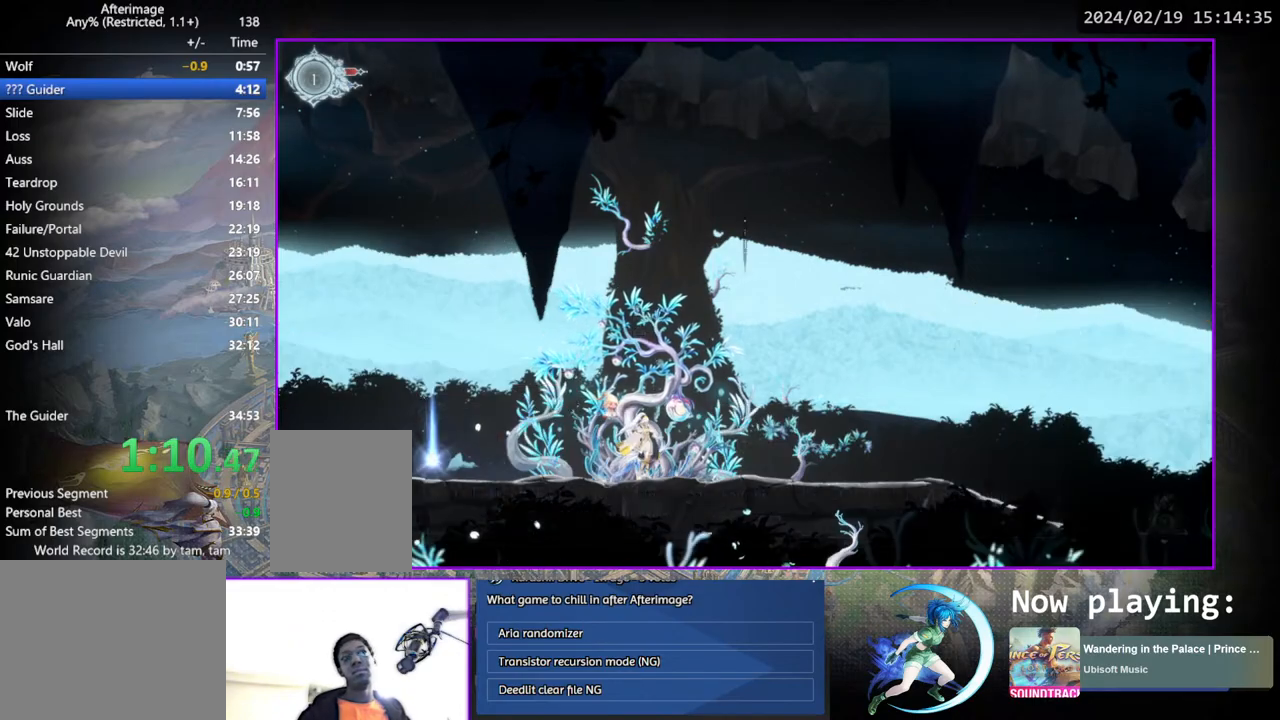
{"buttons": ["DPAD_LEFT"], "left_stick": "center", "right_stick": "center", "events": [[17, "CROSS", "up"], [67, "CIRCLE", "up"], [133, "DPAD_LEFT", "down"]]}
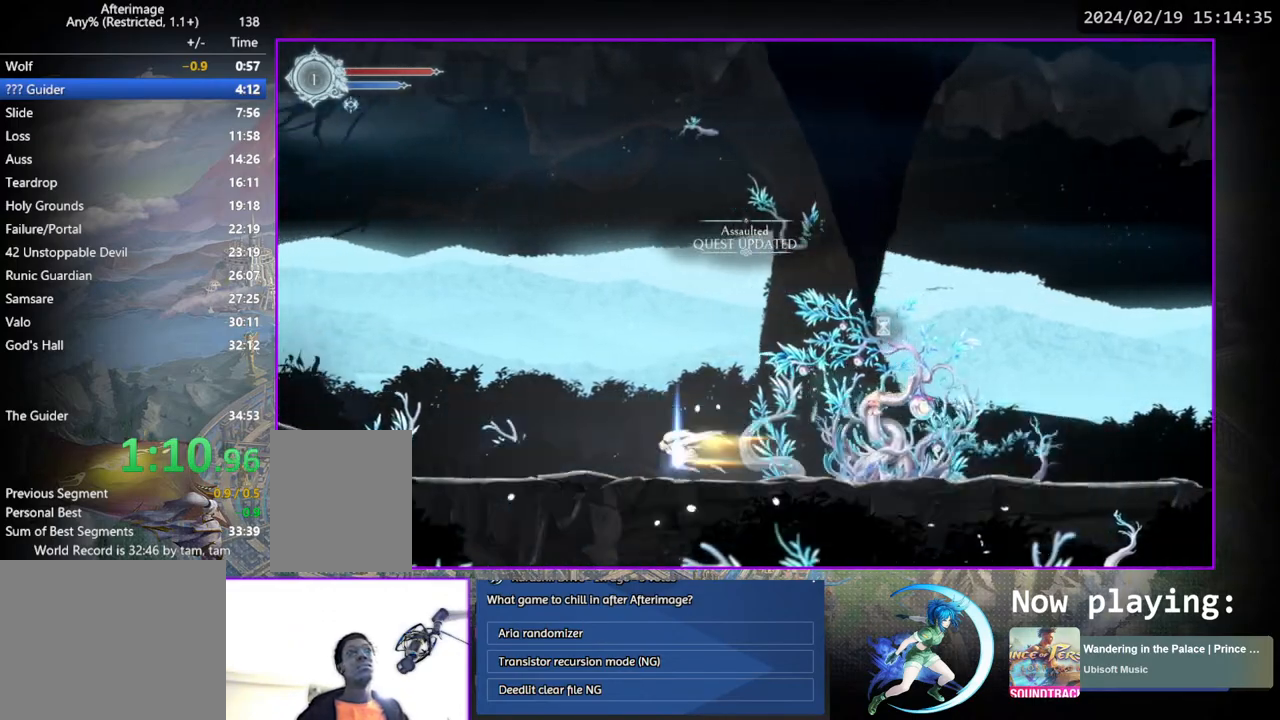
{"buttons": ["DPAD_LEFT"], "left_stick": "center", "right_stick": "center", "events": []}
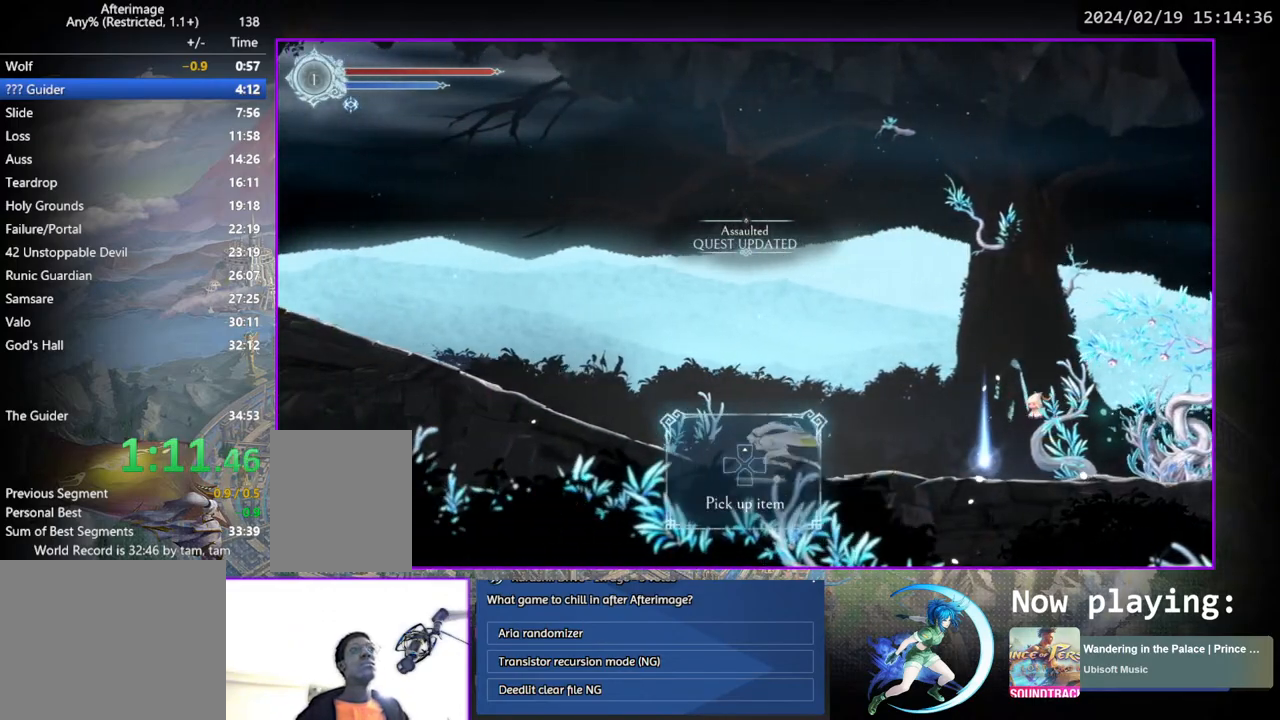
{"buttons": ["DPAD_LEFT"], "left_stick": "center", "right_stick": "center", "events": []}
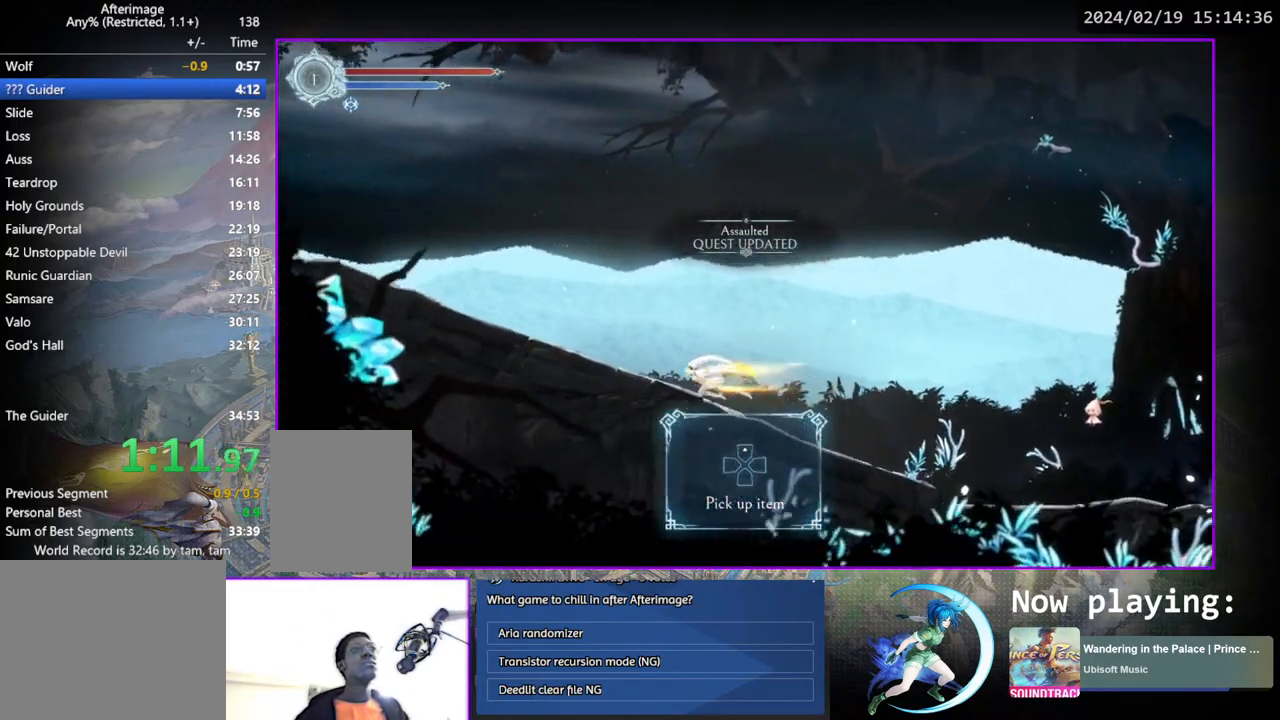
{"buttons": ["DPAD_LEFT"], "left_stick": "center", "right_stick": "center", "events": []}
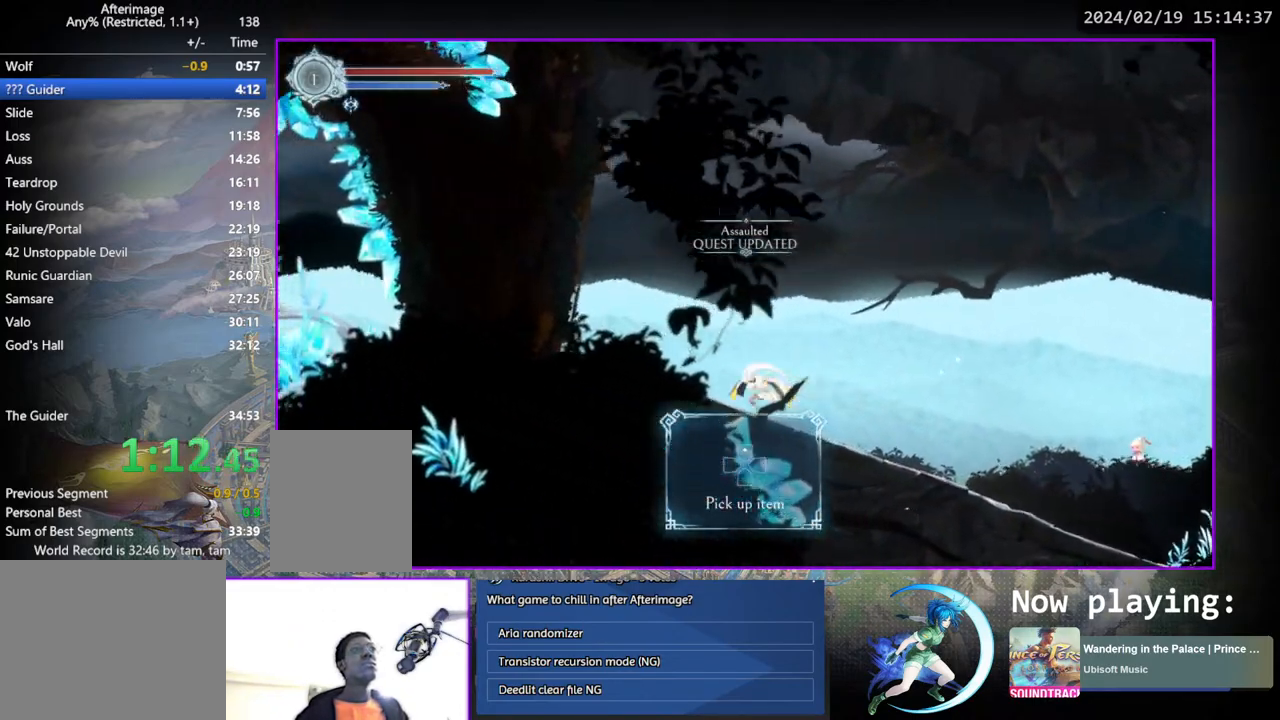
{"buttons": ["DPAD_LEFT"], "left_stick": "center", "right_stick": "center", "events": []}
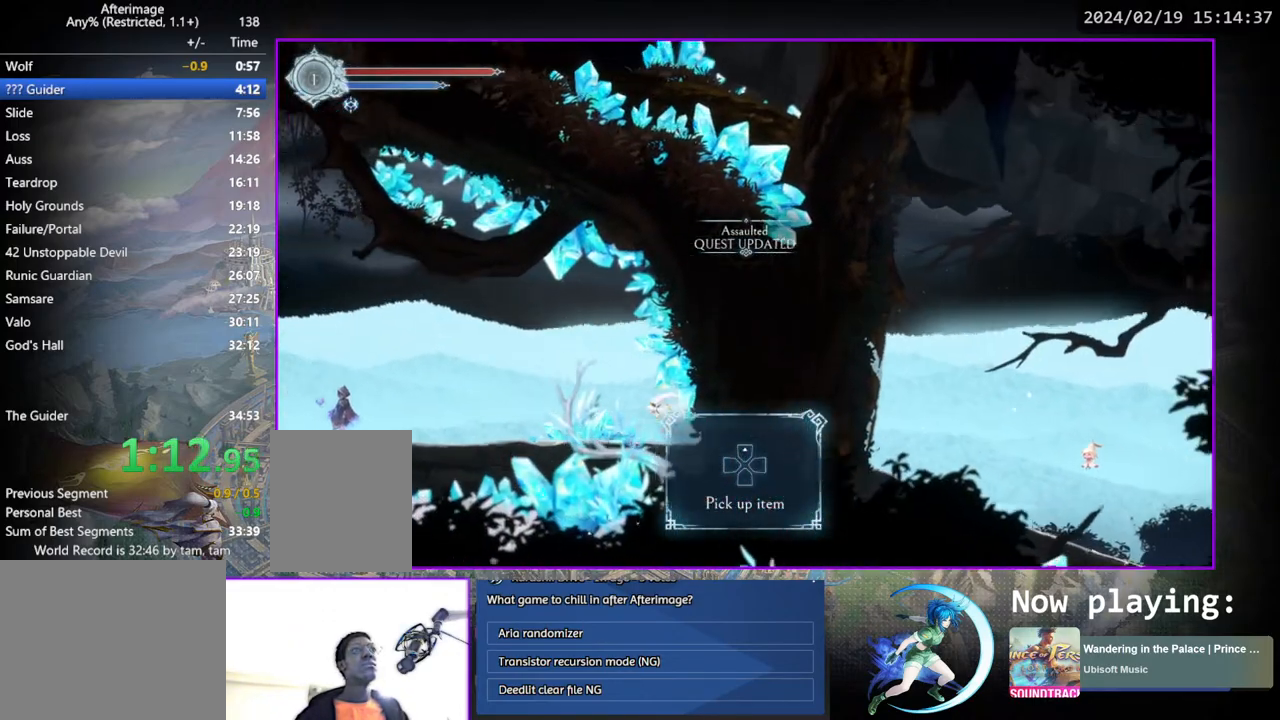
{"buttons": ["CROSS"], "left_stick": "center", "right_stick": "center", "events": [[383, "CIRCLE", "down"], [383, "CROSS", "down"], [400, "CIRCLE", "up"], [400, "DPAD_LEFT", "up"], [433, "CROSS", "up"], [483, "CROSS", "down"]]}
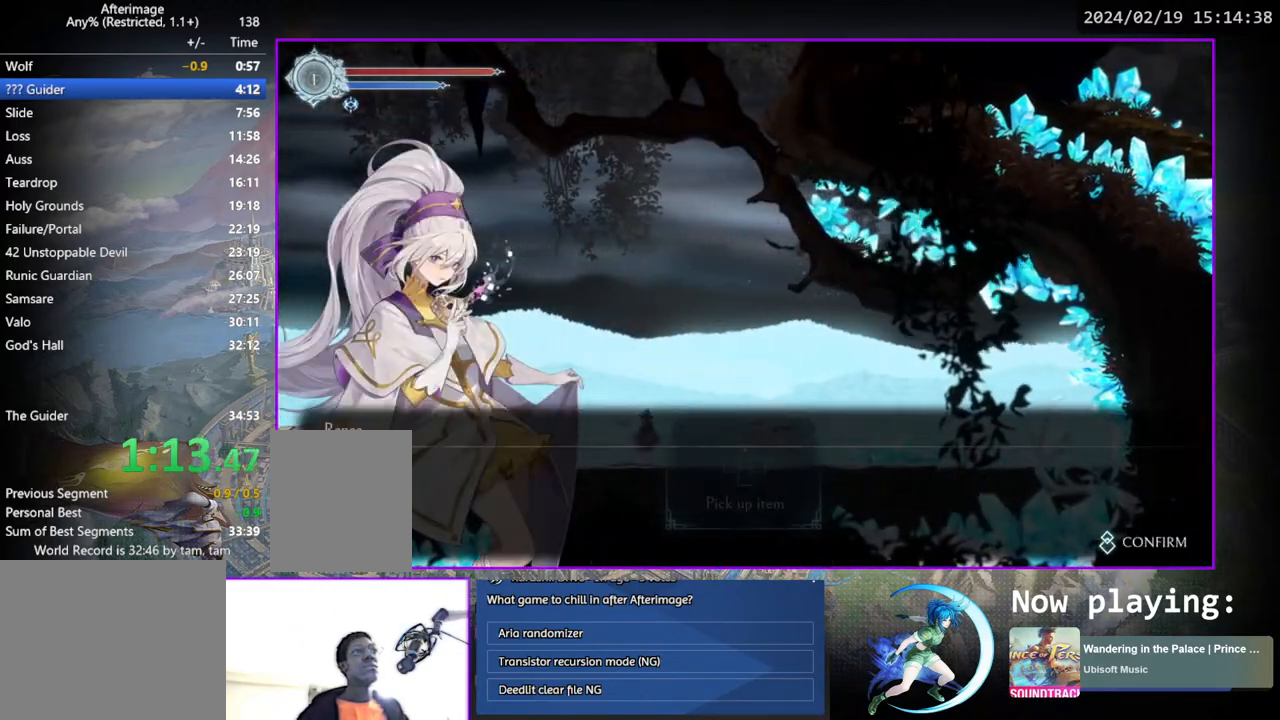
{"buttons": ["CROSS"], "left_stick": "center", "right_stick": "center", "events": [[17, "CROSS", "up"], [67, "CIRCLE", "down"], [67, "CROSS", "down"], [117, "CIRCLE", "up"], [117, "CROSS", "up"], [167, "CROSS", "down"], [183, "CIRCLE", "down"], [217, "CIRCLE", "up"], [217, "CROSS", "up"], [267, "CIRCLE", "down"], [267, "CROSS", "down"], [317, "CIRCLE", "up"], [317, "CROSS", "up"], [367, "CIRCLE", "down"], [367, "CROSS", "down"], [417, "CIRCLE", "up"], [417, "CROSS", "up"], [450, "CIRCLE", "down"], [450, "CROSS", "down"], [500, "CIRCLE", "up"]]}
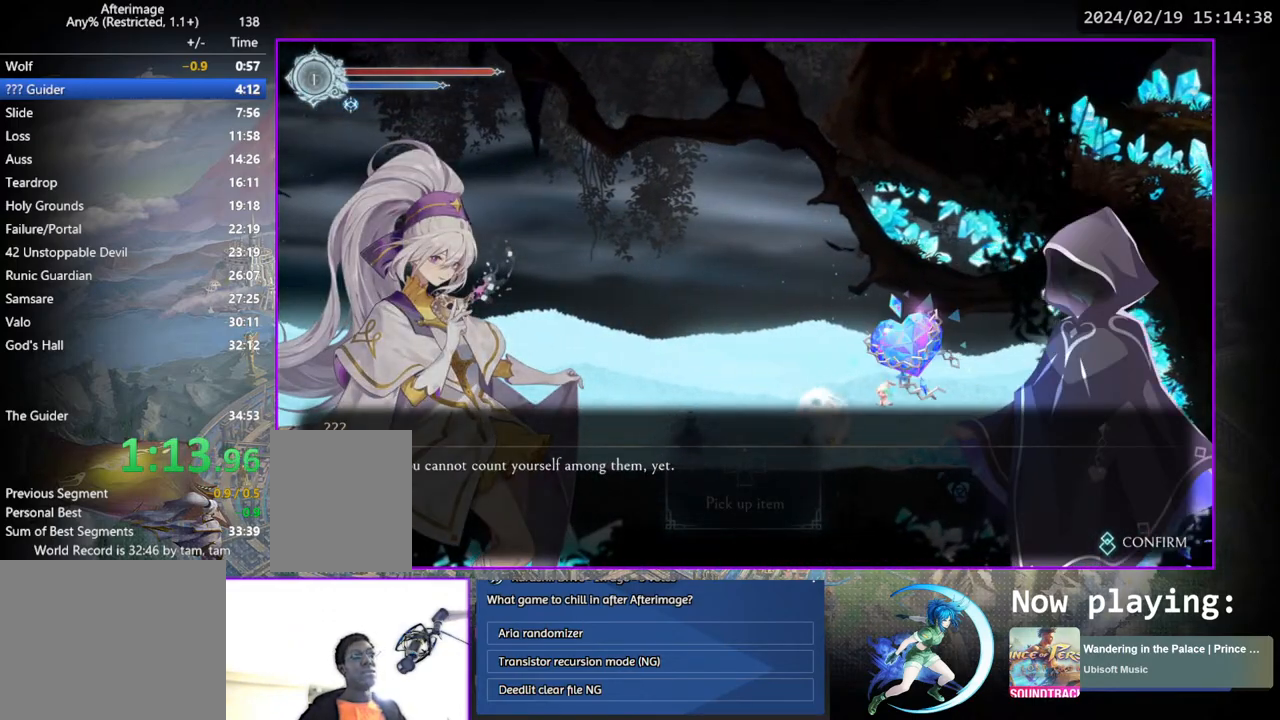
{"buttons": [], "left_stick": "center", "right_stick": "center", "events": [[17, "CROSS", "up"], [67, "CIRCLE", "down"], [67, "CROSS", "down"], [100, "CROSS", "up"], [117, "CIRCLE", "up"], [150, "CIRCLE", "down"], [167, "CROSS", "down"], [183, "CIRCLE", "up"], [200, "CROSS", "up"], [250, "CIRCLE", "down"], [250, "CROSS", "down"], [300, "CIRCLE", "up"], [300, "CROSS", "up"], [350, "CROSS", "down"], [383, "CROSS", "up"], [450, "CIRCLE", "down"], [450, "CROSS", "down"], [483, "CIRCLE", "up"], [483, "CROSS", "up"]]}
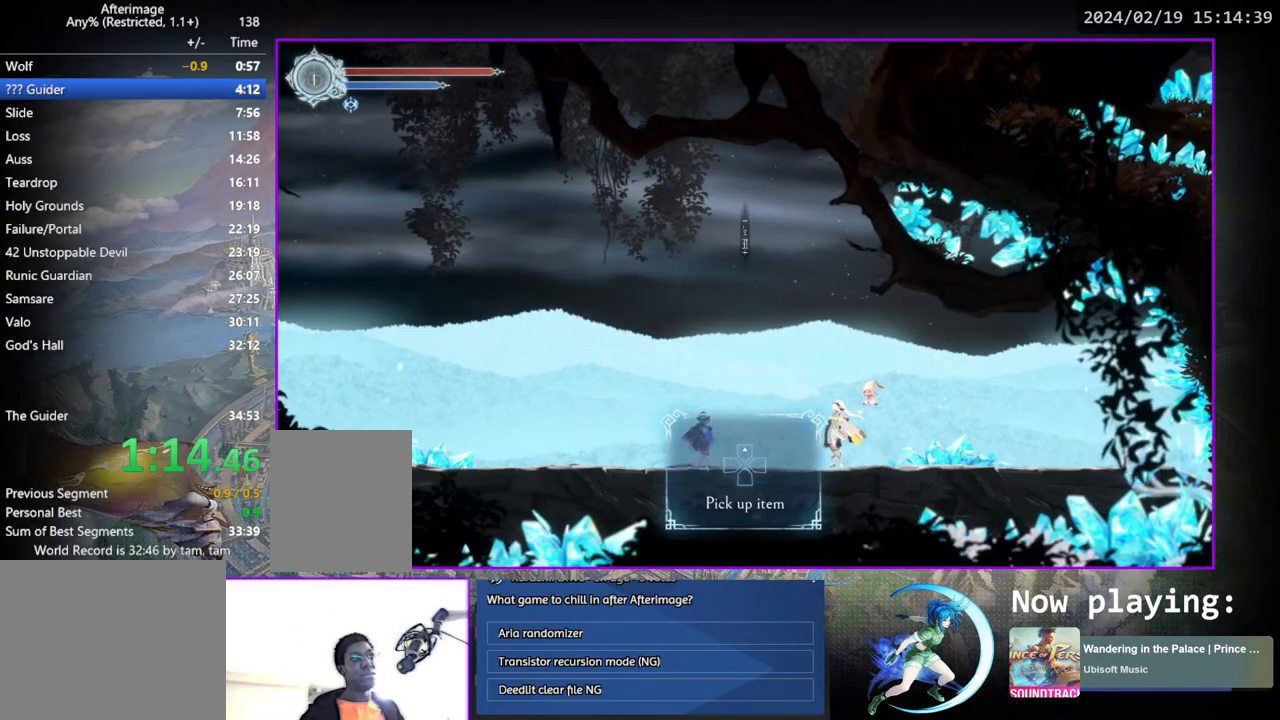
{"buttons": ["DPAD_LEFT"], "left_stick": "center", "right_stick": "center", "events": [[33, "CIRCLE", "down"], [33, "CROSS", "down"], [67, "CIRCLE", "up"], [83, "CROSS", "up"], [133, "CIRCLE", "down"], [133, "CROSS", "down"], [150, "CIRCLE", "up"], [150, "CROSS", "up"], [150, "DPAD_LEFT", "down"]]}
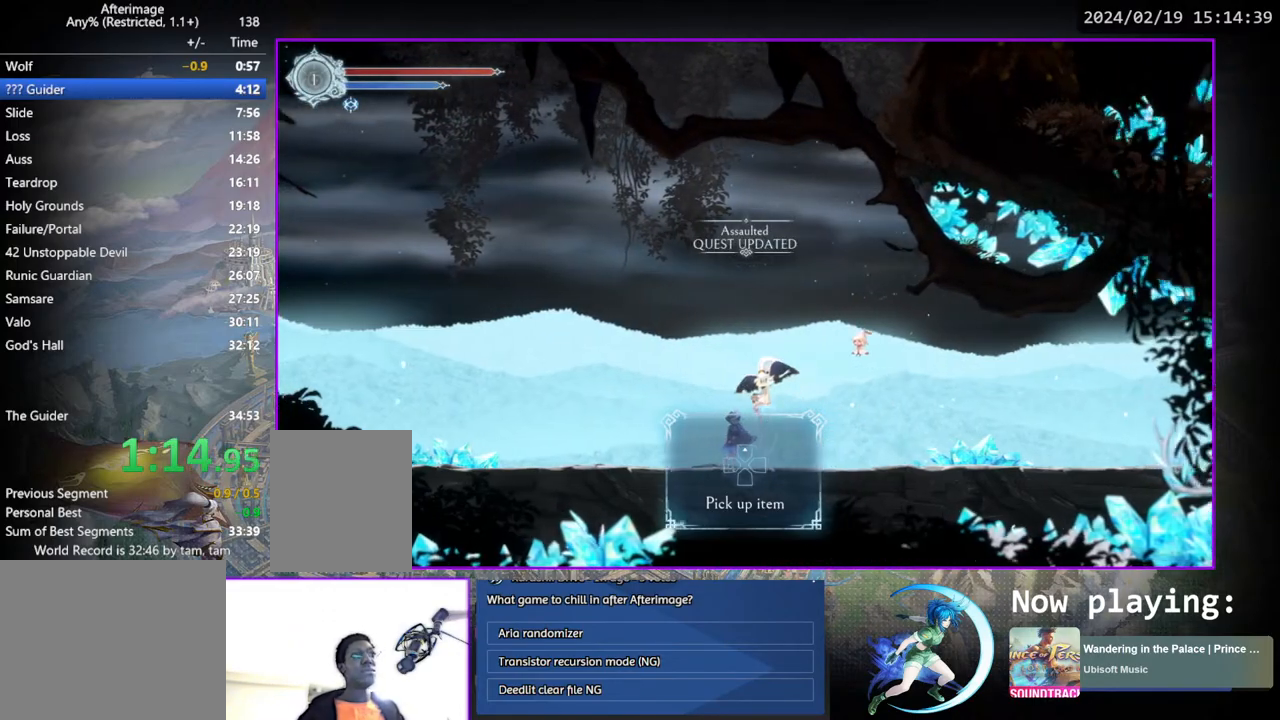
{"buttons": ["DPAD_LEFT"], "left_stick": "center", "right_stick": "center", "events": []}
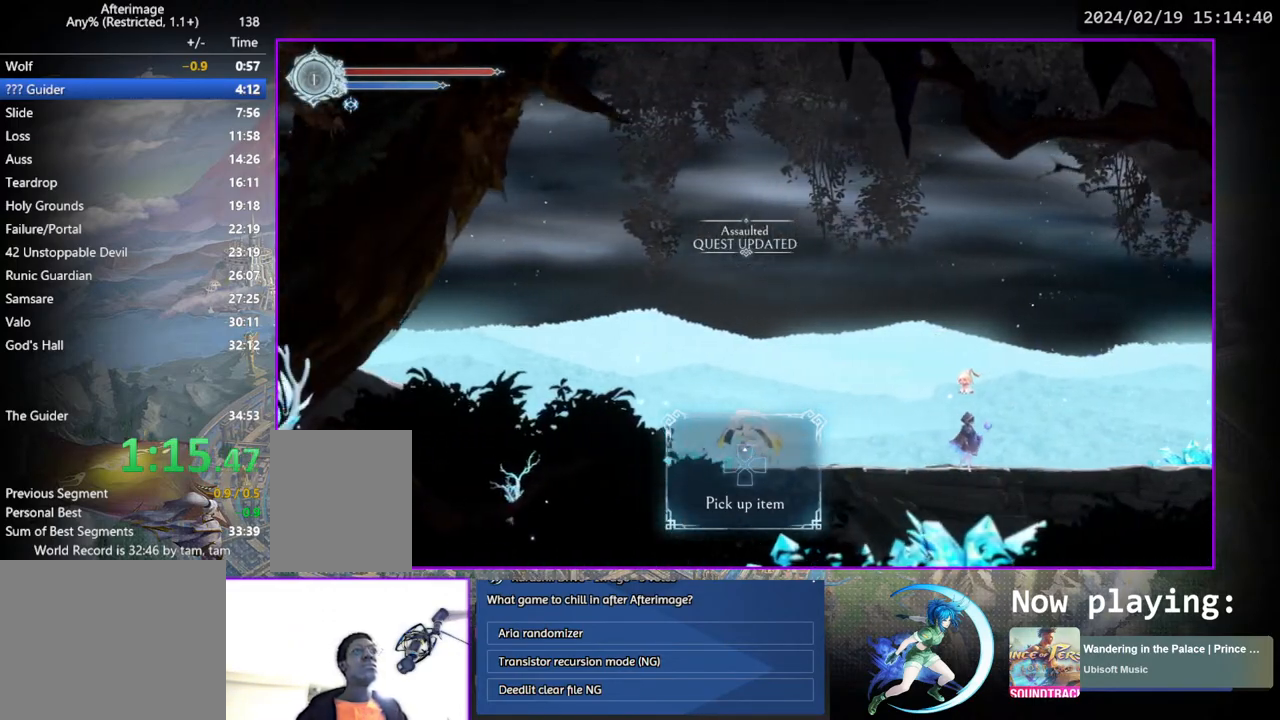
{"buttons": ["DPAD_LEFT"], "left_stick": "center", "right_stick": "center", "events": []}
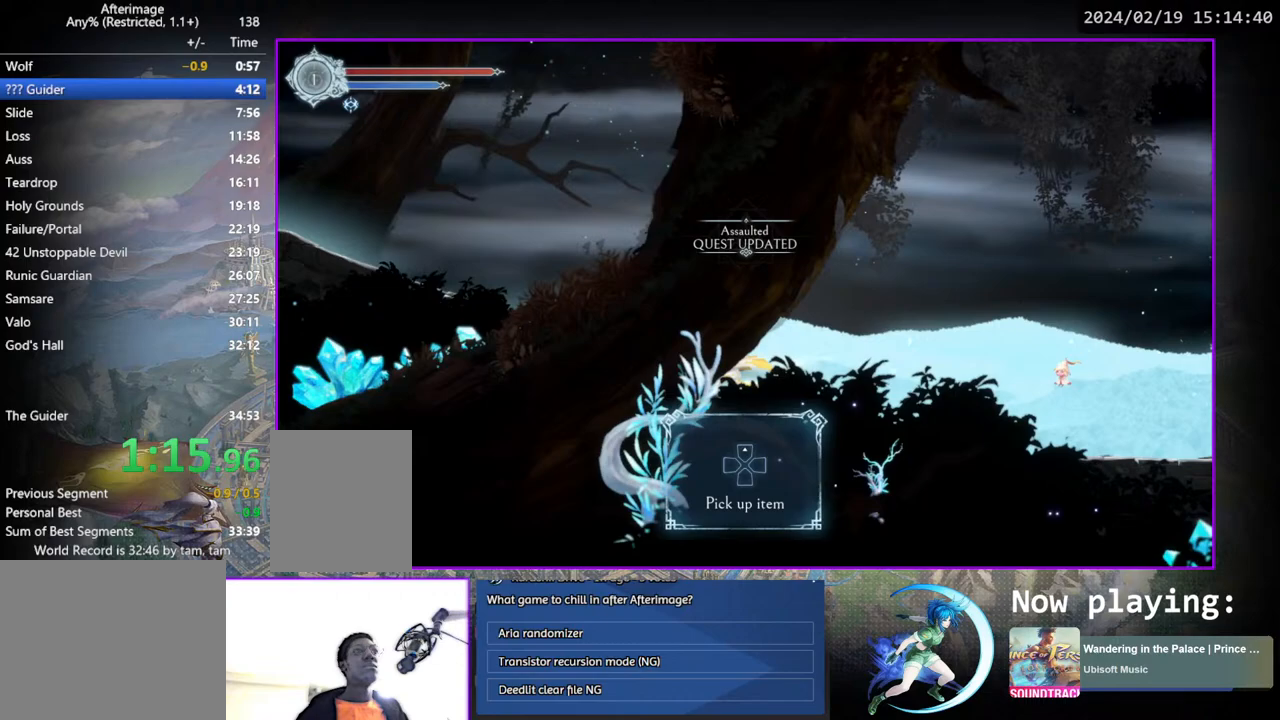
{"buttons": ["DPAD_LEFT"], "left_stick": "center", "right_stick": "center", "events": []}
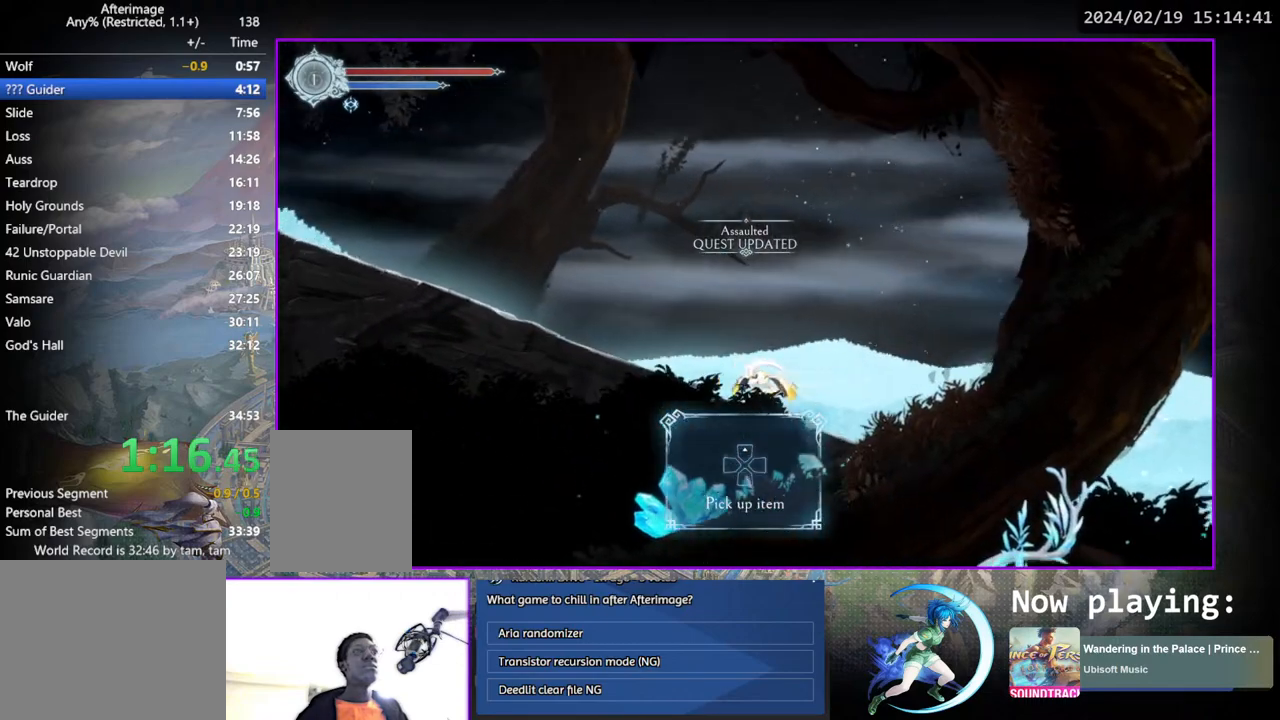
{"buttons": ["DPAD_LEFT"], "left_stick": "center", "right_stick": "center", "events": []}
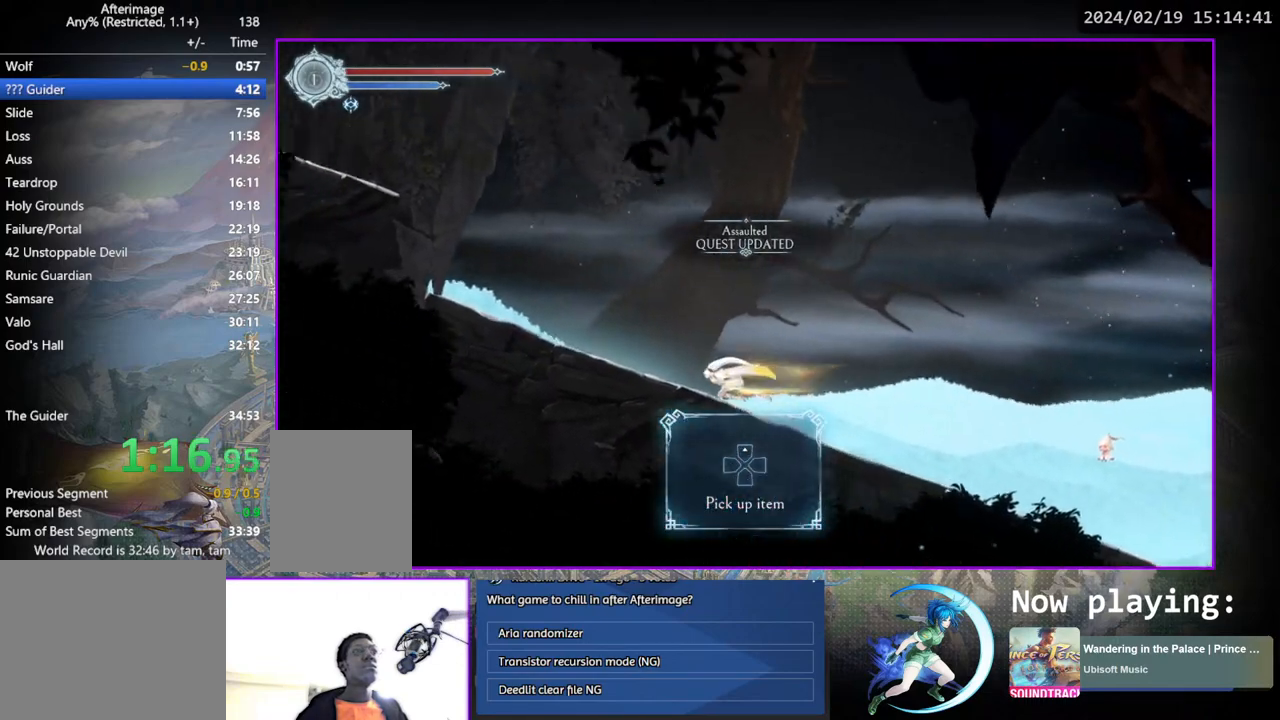
{"buttons": ["DPAD_LEFT"], "left_stick": "center", "right_stick": "center", "events": []}
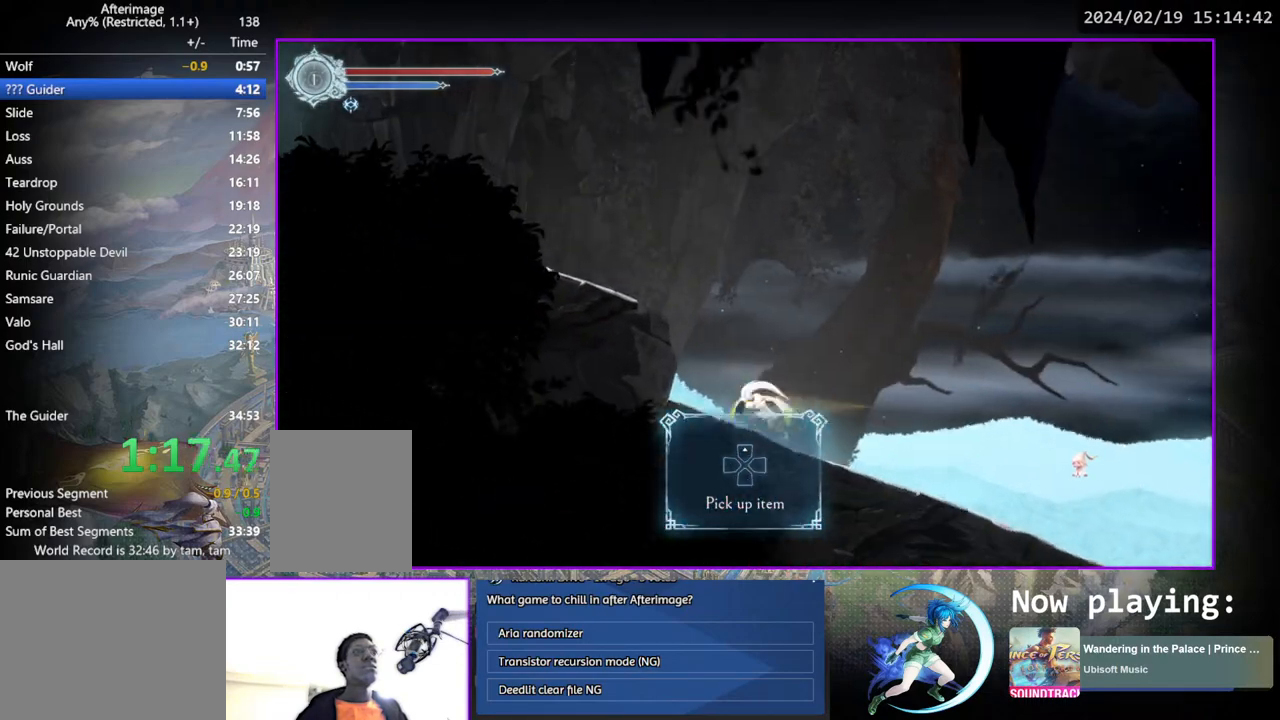
{"buttons": ["DPAD_LEFT"], "left_stick": "center", "right_stick": "center", "events": [[200, "CROSS", "down"], [467, "CROSS", "up"]]}
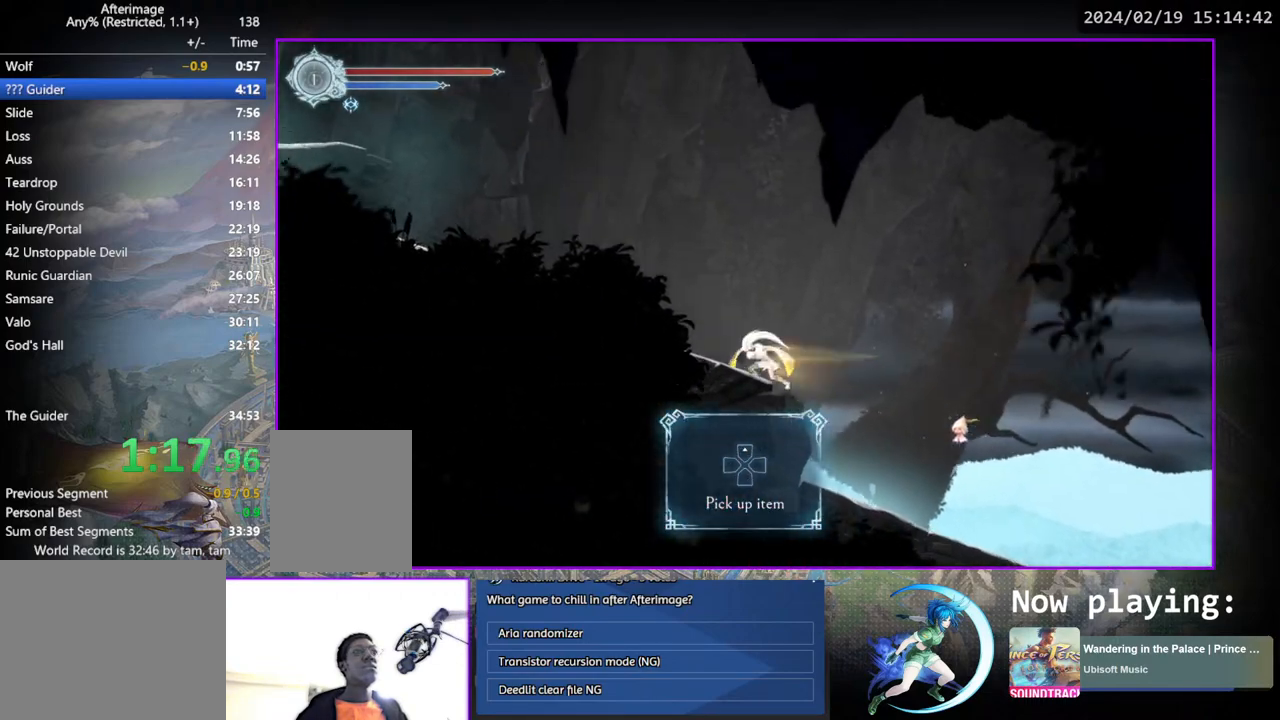
{"buttons": ["DPAD_LEFT"], "left_stick": "center", "right_stick": "center", "events": []}
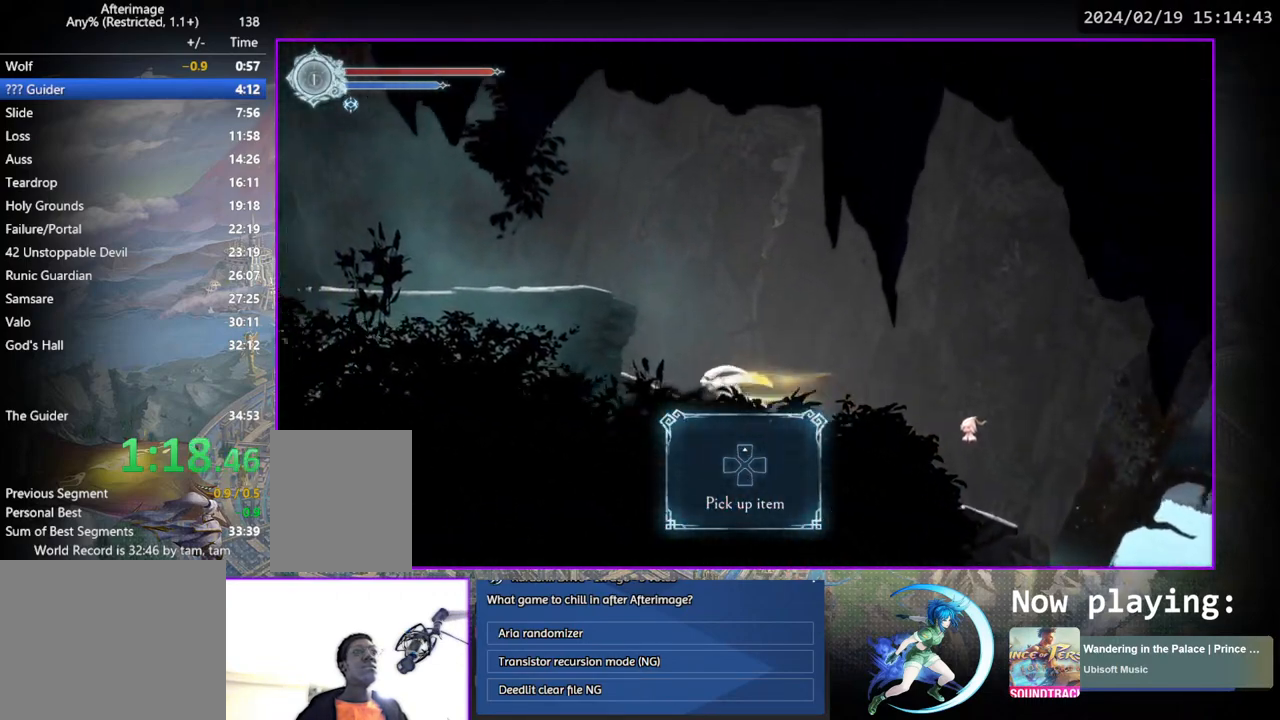
{"buttons": ["DPAD_LEFT"], "left_stick": "center", "right_stick": "center", "events": [[100, "CROSS", "down"], [417, "CROSS", "up"]]}
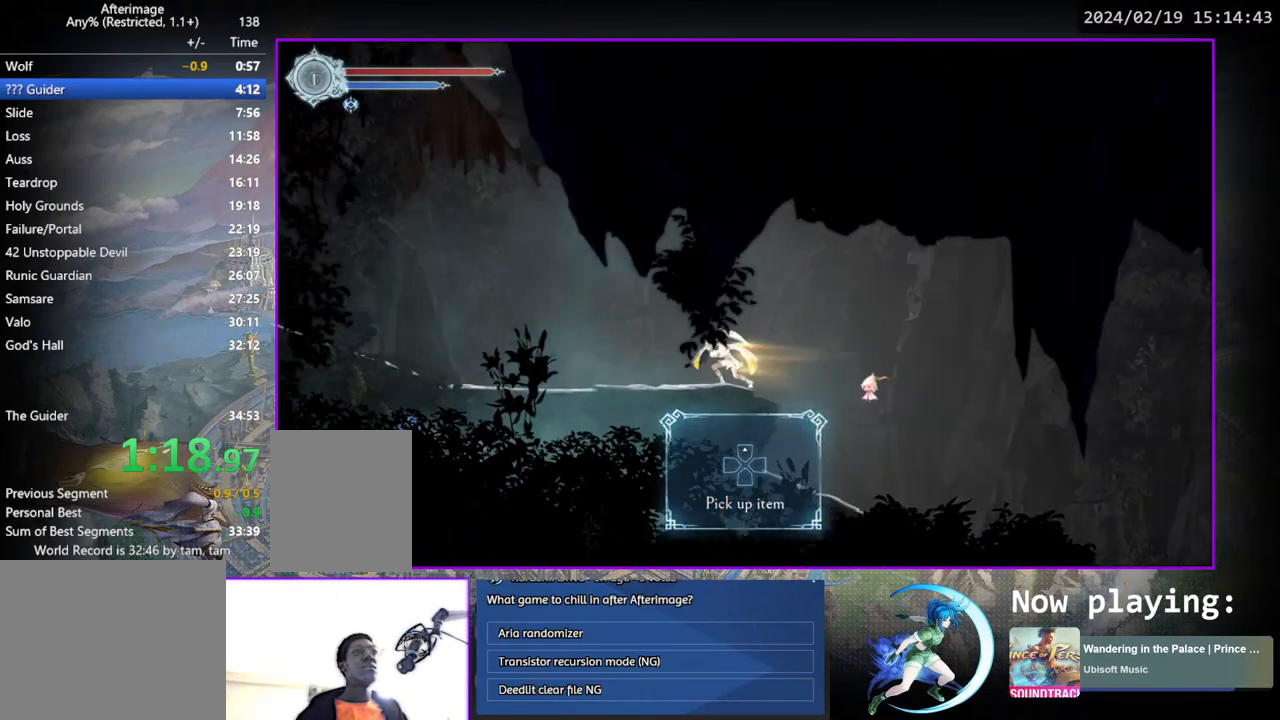
{"buttons": ["DPAD_LEFT"], "left_stick": "center", "right_stick": "center", "events": []}
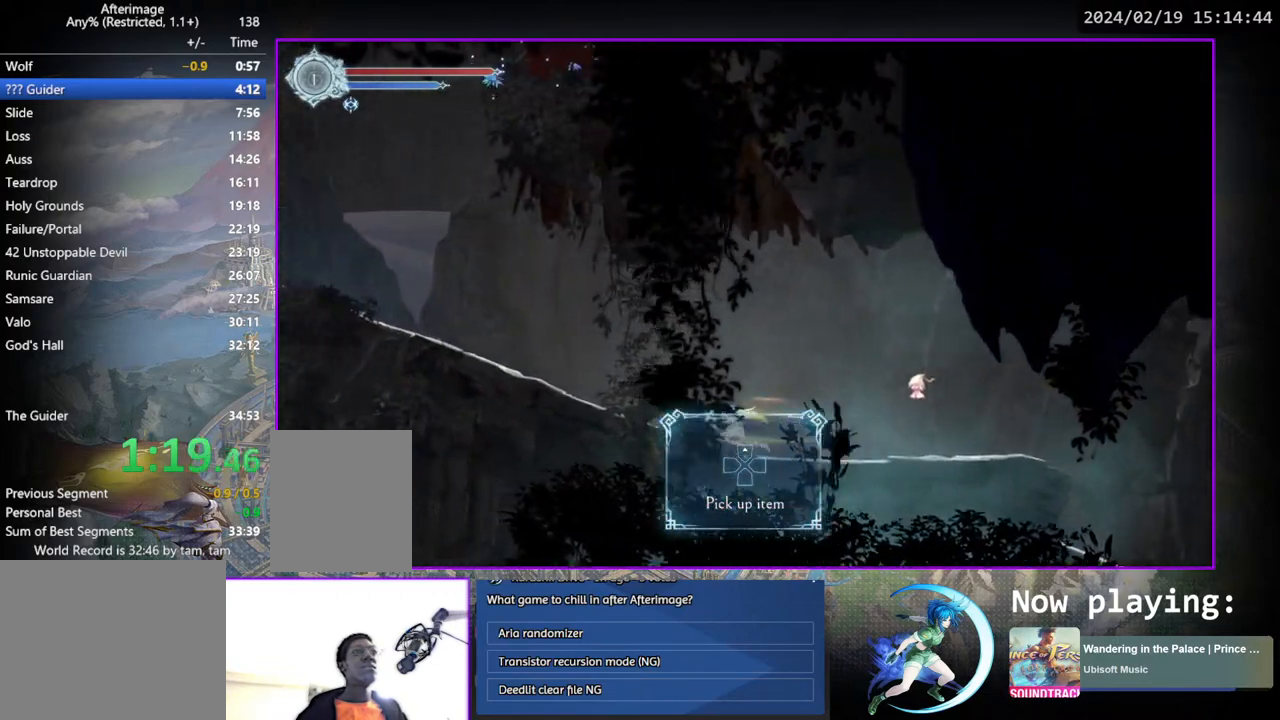
{"buttons": ["DPAD_LEFT"], "left_stick": "center", "right_stick": "center", "events": []}
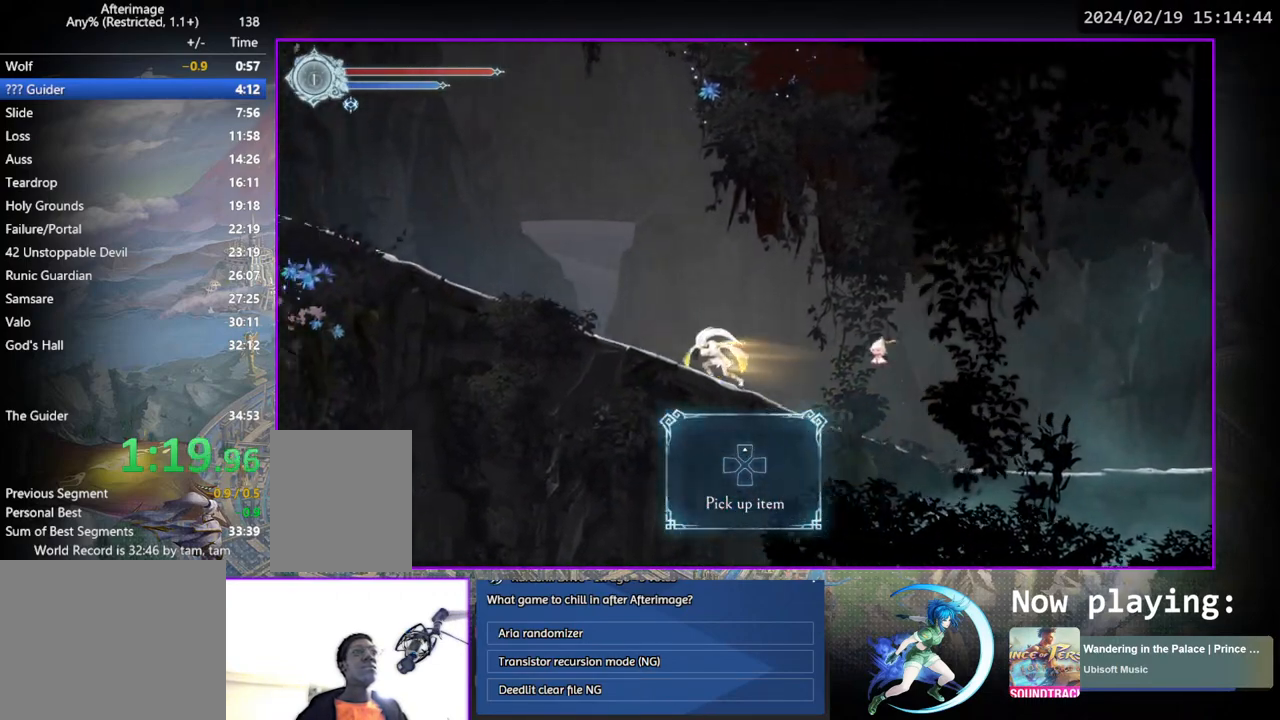
{"buttons": ["DPAD_LEFT"], "left_stick": "center", "right_stick": "center", "events": []}
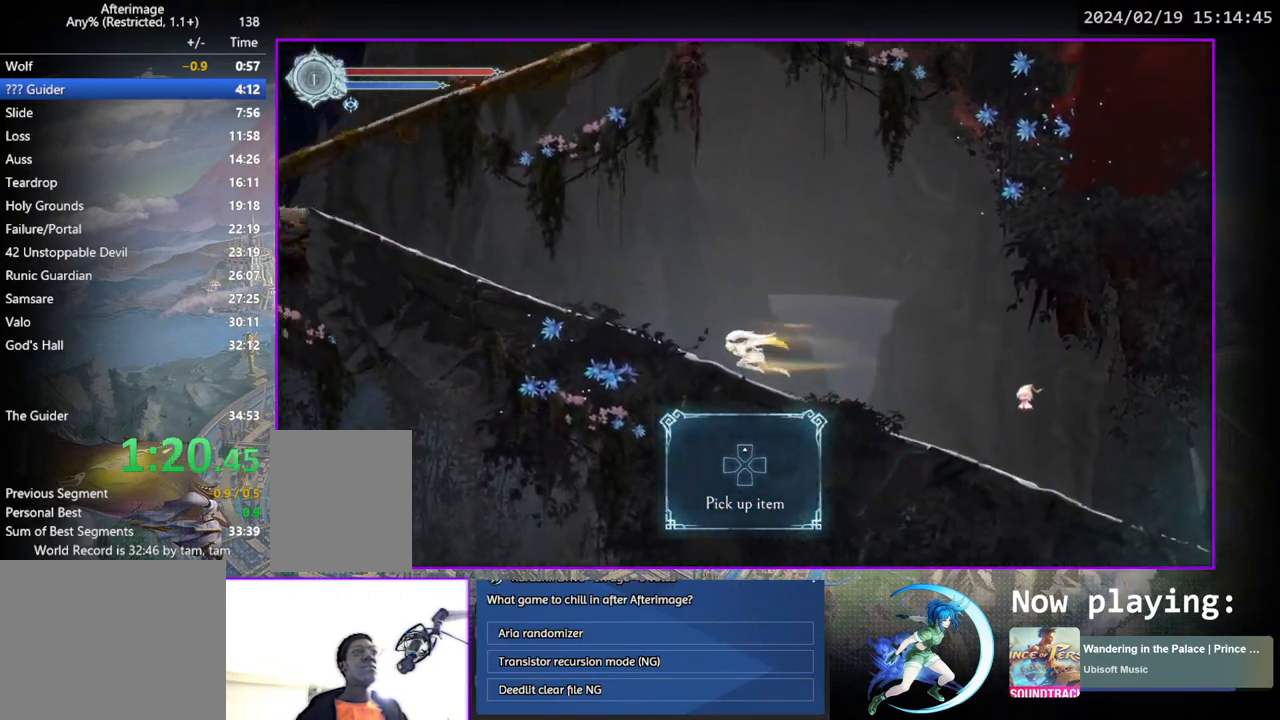
{"buttons": ["DPAD_LEFT"], "left_stick": "center", "right_stick": "center", "events": []}
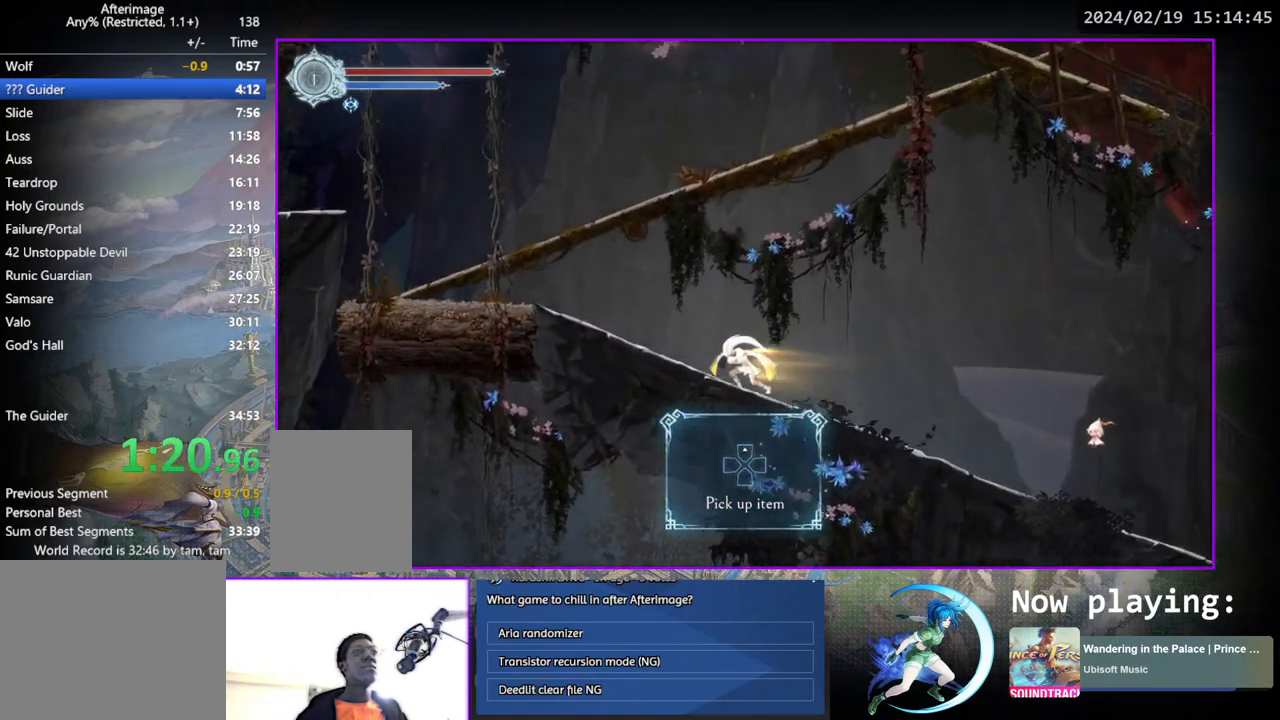
{"buttons": ["CROSS", "DPAD_LEFT"], "left_stick": "center", "right_stick": "center", "events": [[300, "CROSS", "down"]]}
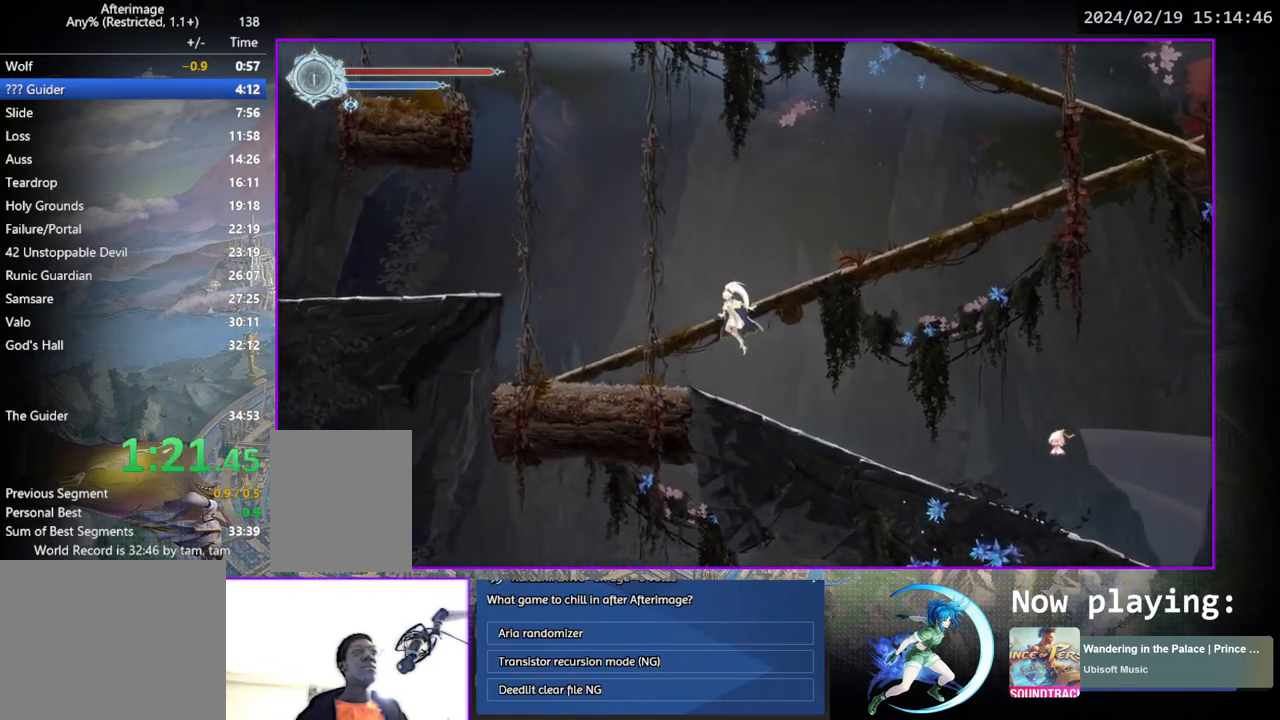
{"buttons": ["DPAD_RIGHT"], "left_stick": "center", "right_stick": "center", "events": [[167, "DPAD_LEFT", "up"], [250, "DPAD_RIGHT", "down"], [267, "CROSS", "up"]]}
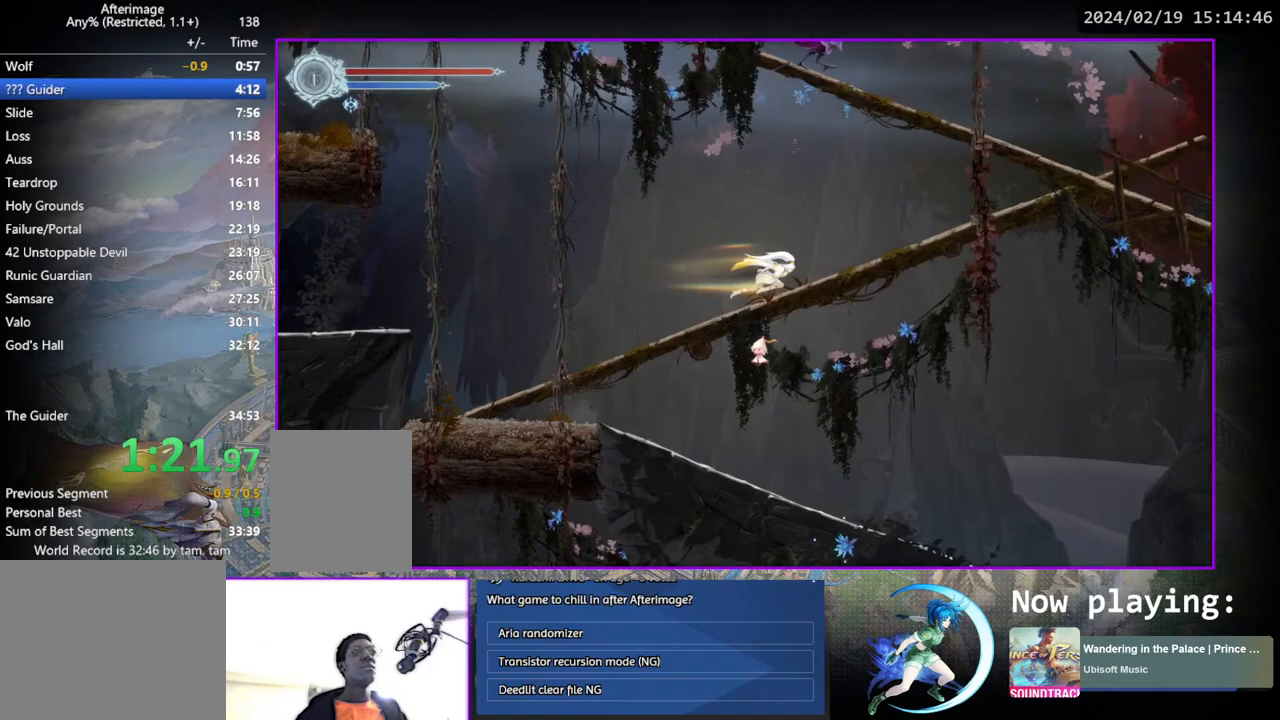
{"buttons": ["CROSS", "DPAD_RIGHT"], "left_stick": "center", "right_stick": "center", "events": [[450, "CROSS", "down"]]}